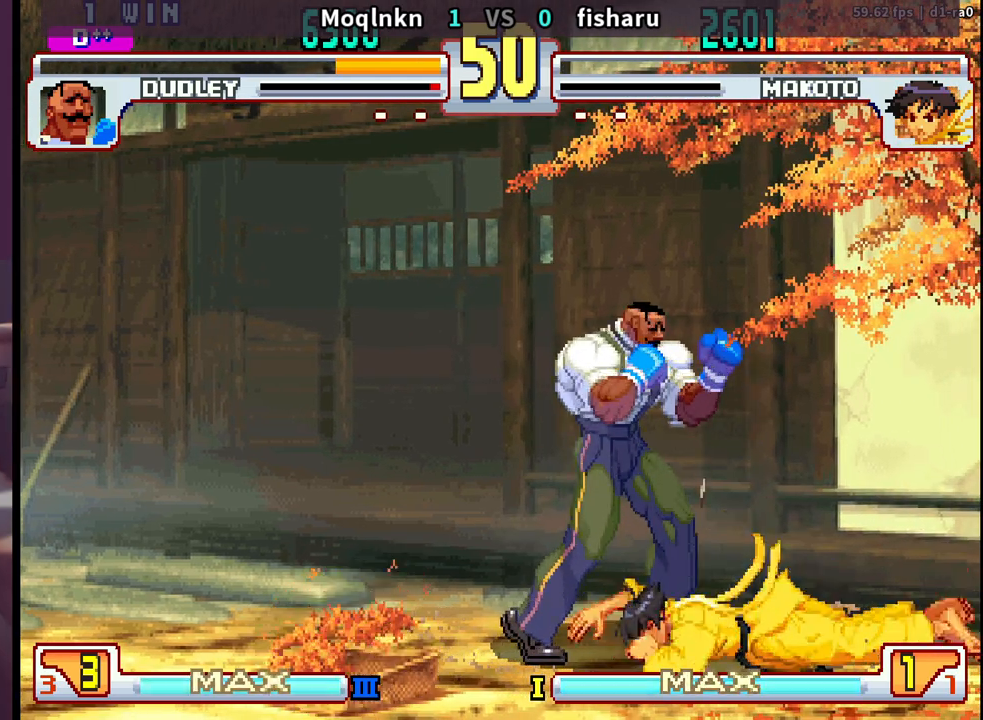
Gameplay with a controller (arcade stick); each line is a JSON object with the inputs held at the frame after it. "events" lists button and stick changes between this image and that frame as [ms after this image, input, new state], when the widget could be followed in between. Not read: L3 R3.
{"buttons": [], "events": []}
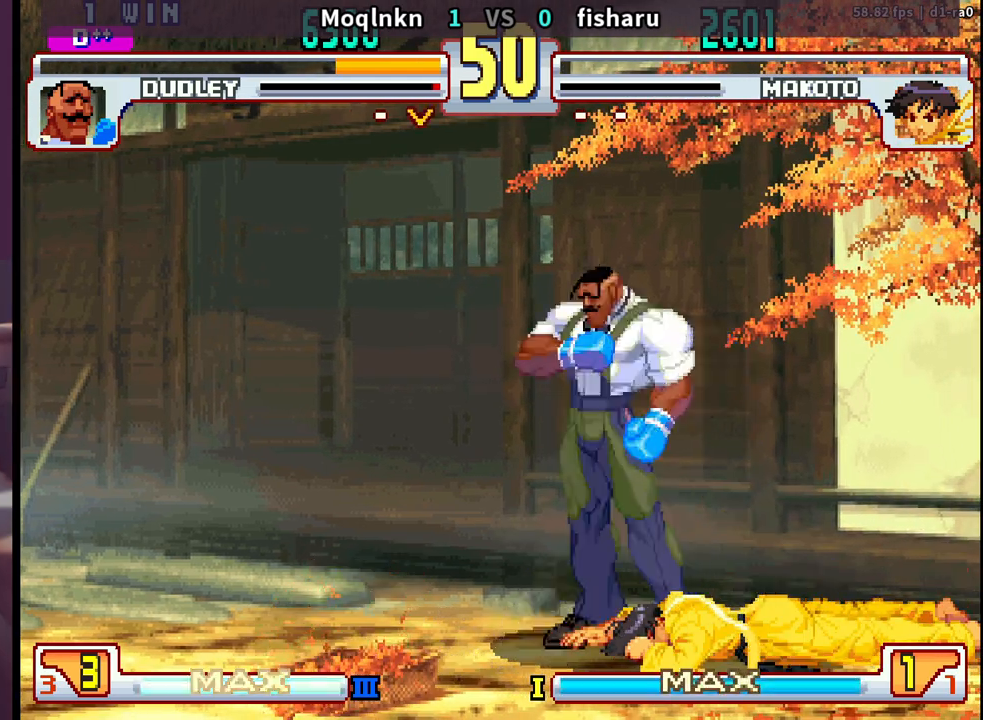
{"buttons": [], "events": []}
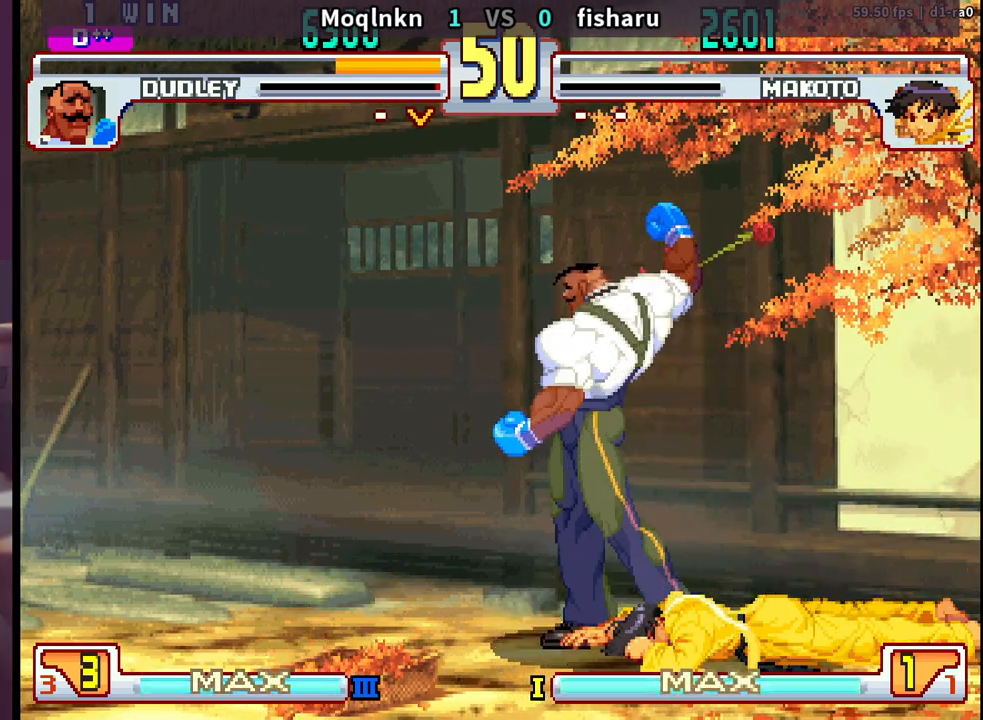
{"buttons": [], "events": [[50, "LK", "down"], [133, "LK", "up"], [217, "LK", "down"], [250, "LK", "up"], [367, "LK", "down"], [400, "LP", "down"], [417, "LK", "up"], [433, "MP", "down"], [467, "LP", "up"], [483, "MP", "up"]]}
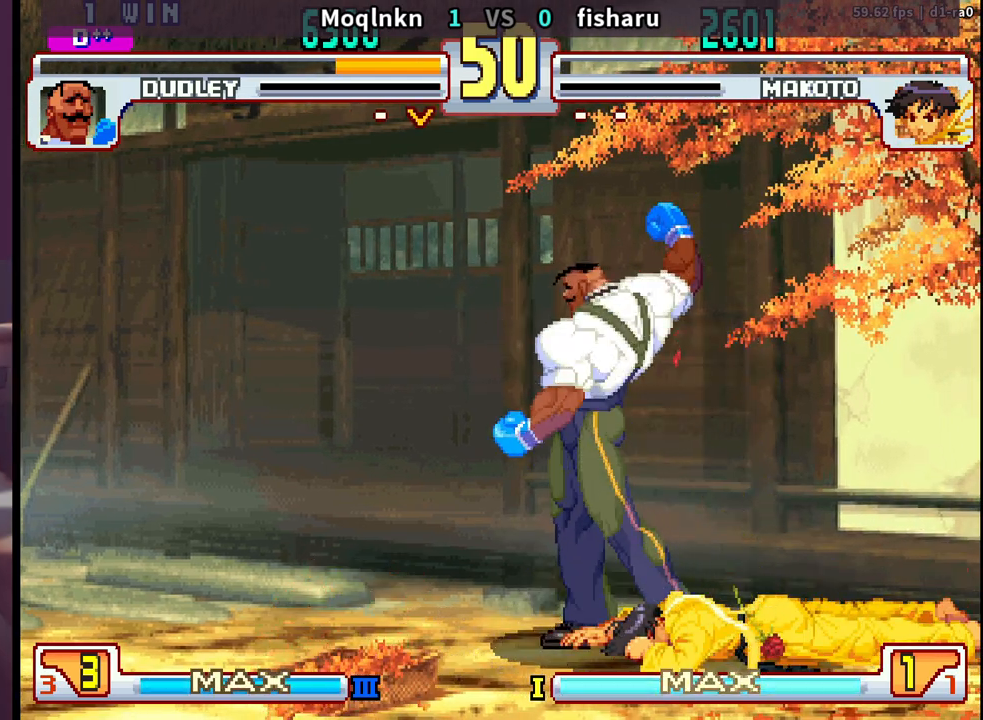
{"buttons": [], "events": [[50, "LK", "down"], [50, "LP", "down"], [83, "MP", "down"], [117, "LK", "up"], [117, "MP", "up"], [133, "LP", "up"], [233, "LK", "down"], [267, "LP", "down"], [267, "MP", "down"], [283, "LP", "up"], [300, "LK", "up"], [300, "MP", "up"], [333, "LK", "down"], [350, "LK", "up"]]}
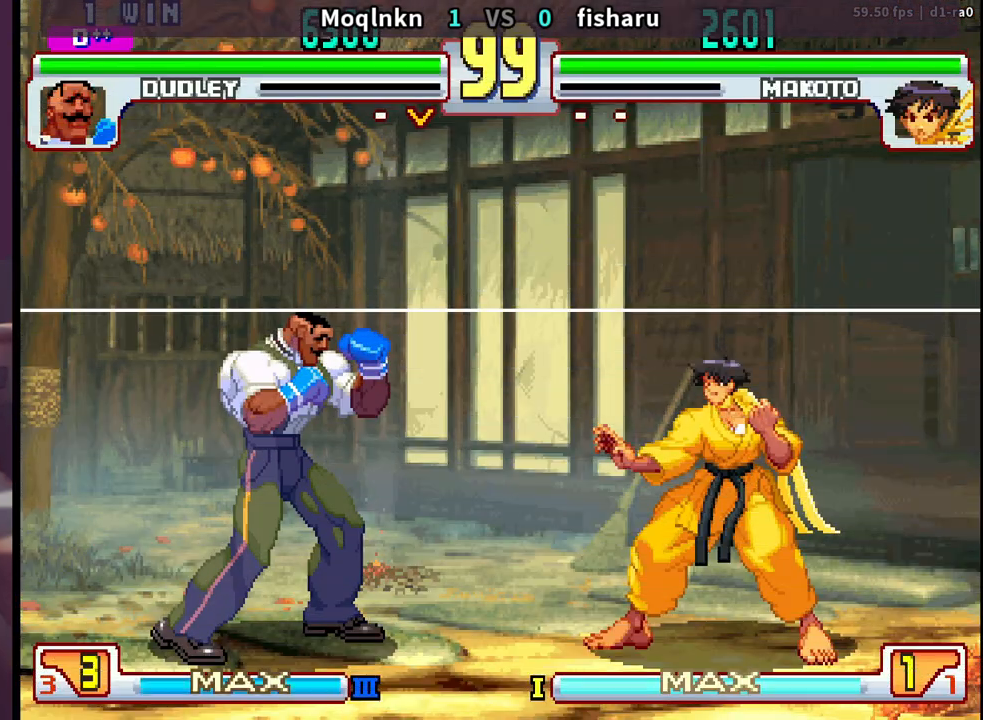
{"buttons": [], "events": []}
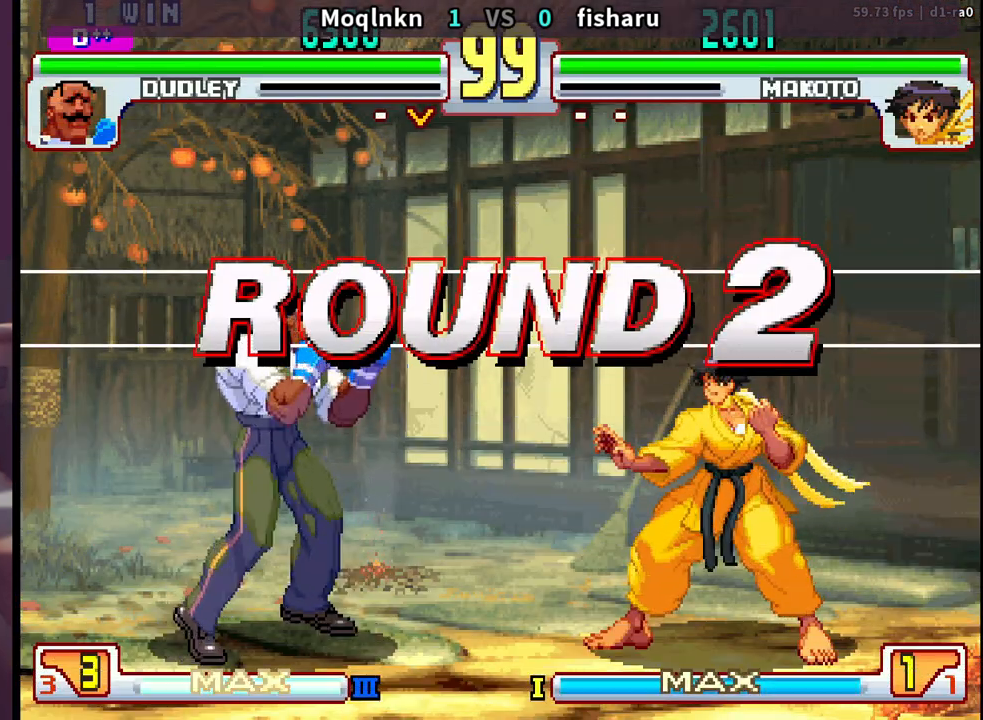
{"buttons": [], "events": []}
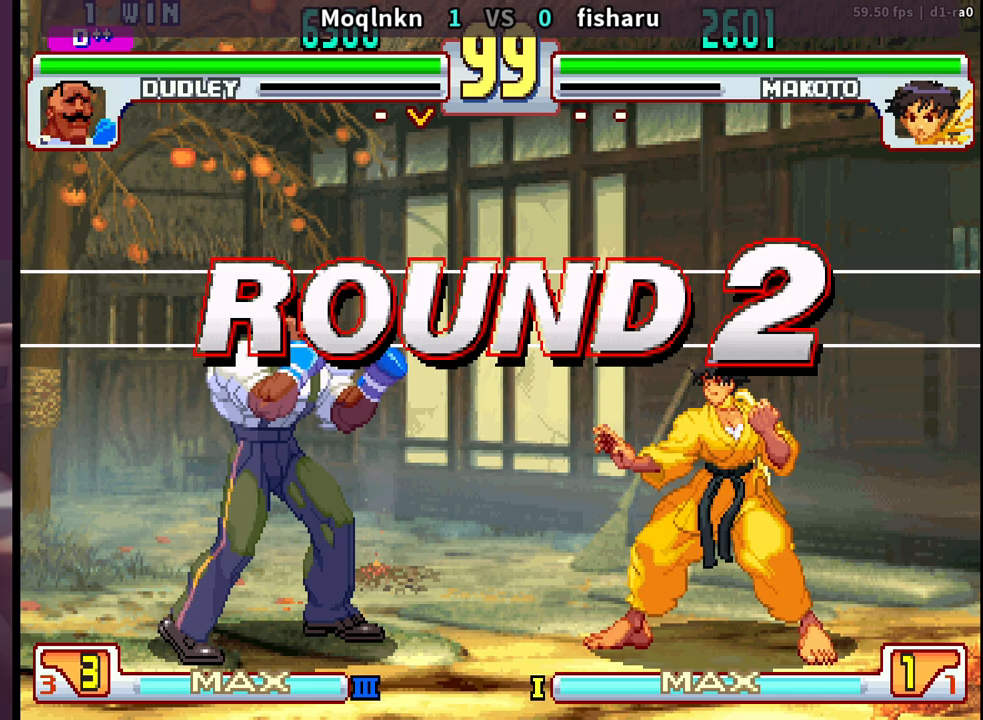
{"buttons": [], "events": []}
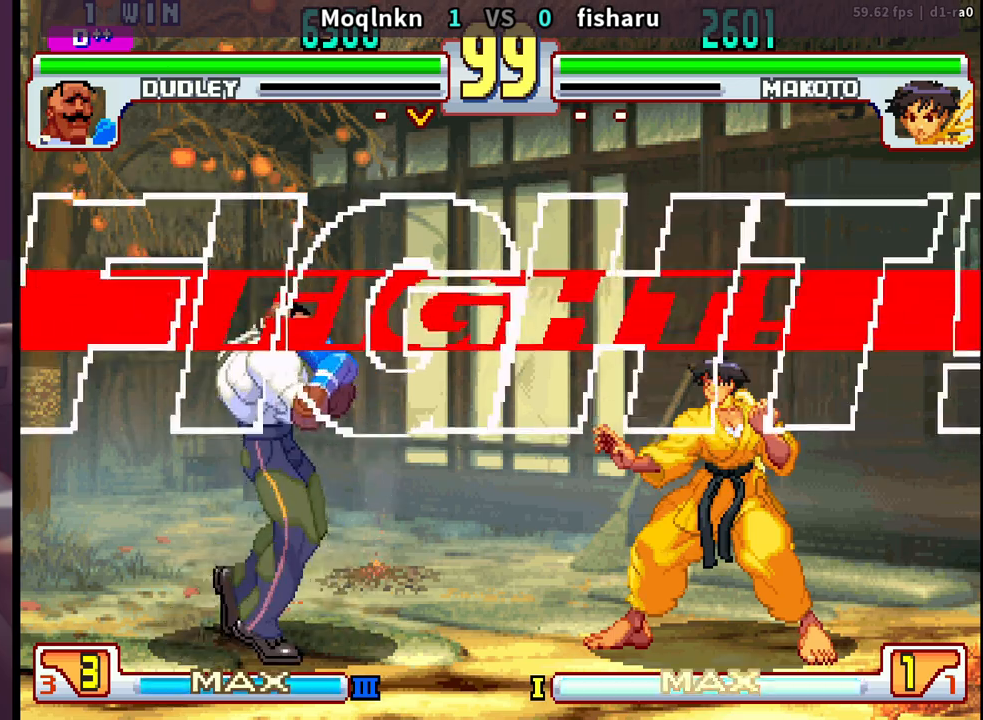
{"buttons": [], "events": []}
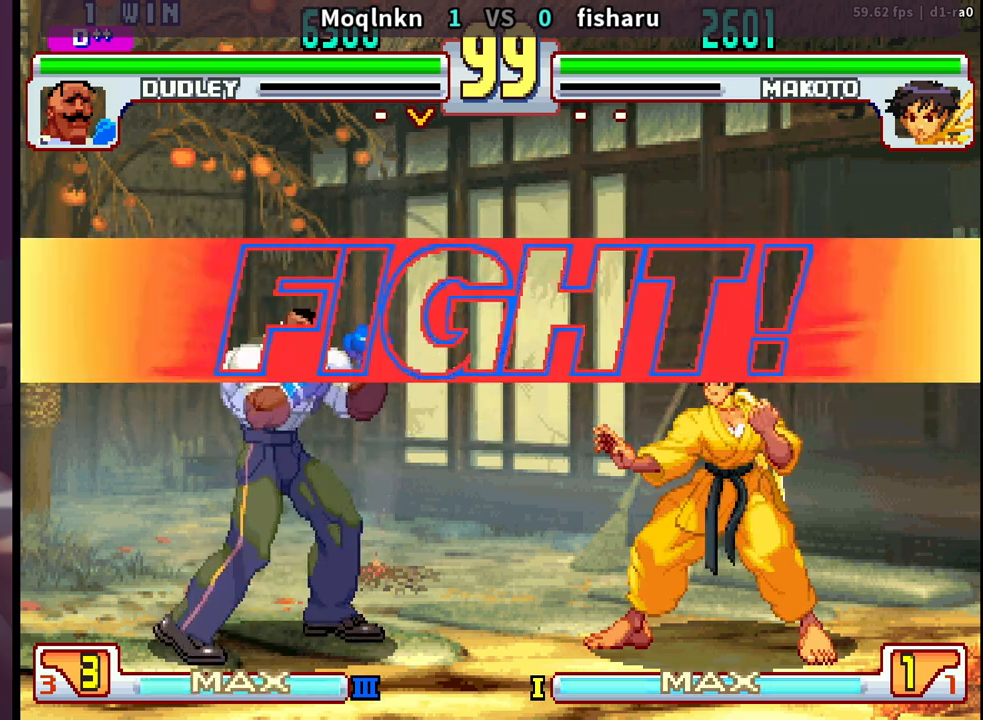
{"buttons": ["DPAD_RIGHT"], "events": [[383, "DPAD_DOWN", "down"], [467, "DPAD_RIGHT", "down"], [483, "DPAD_DOWN", "up"]]}
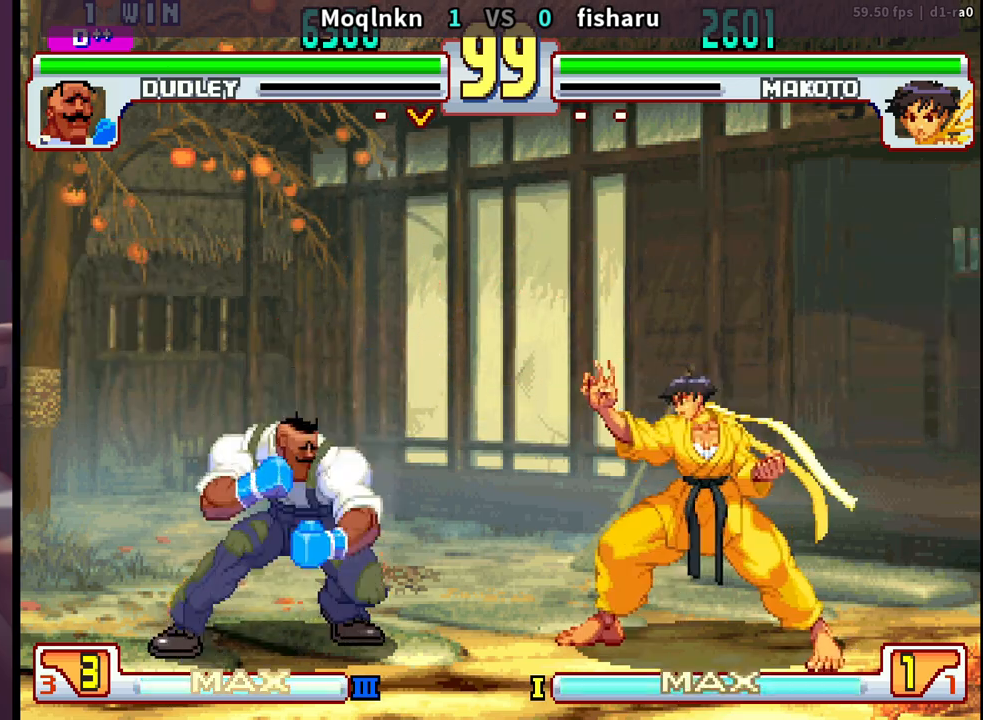
{"buttons": ["LK"], "events": [[17, "DPAD_UP", "down"], [367, "DPAD_RIGHT", "up"], [400, "DPAD_UP", "up"], [433, "LK", "down"]]}
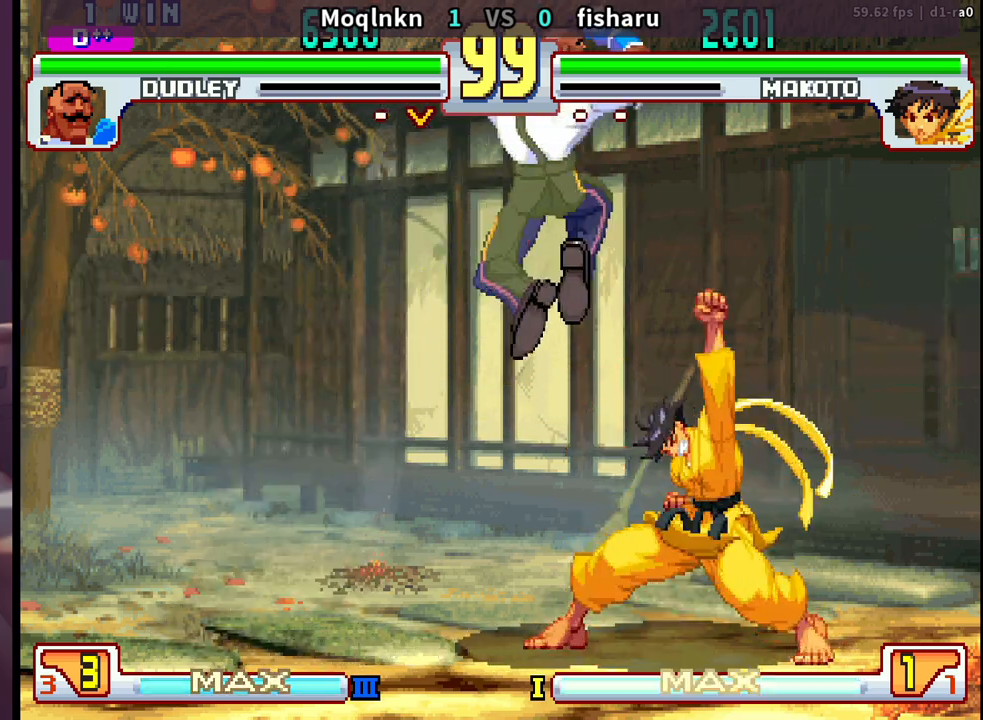
{"buttons": ["DPAD_DOWN", "DPAD_LEFT"], "events": [[50, "LK", "up"], [133, "DPAD_DOWN", "down"], [150, "DPAD_RIGHT", "down"], [300, "DPAD_RIGHT", "up"], [333, "DPAD_LEFT", "down"], [350, "LP", "down"], [433, "LP", "up"]]}
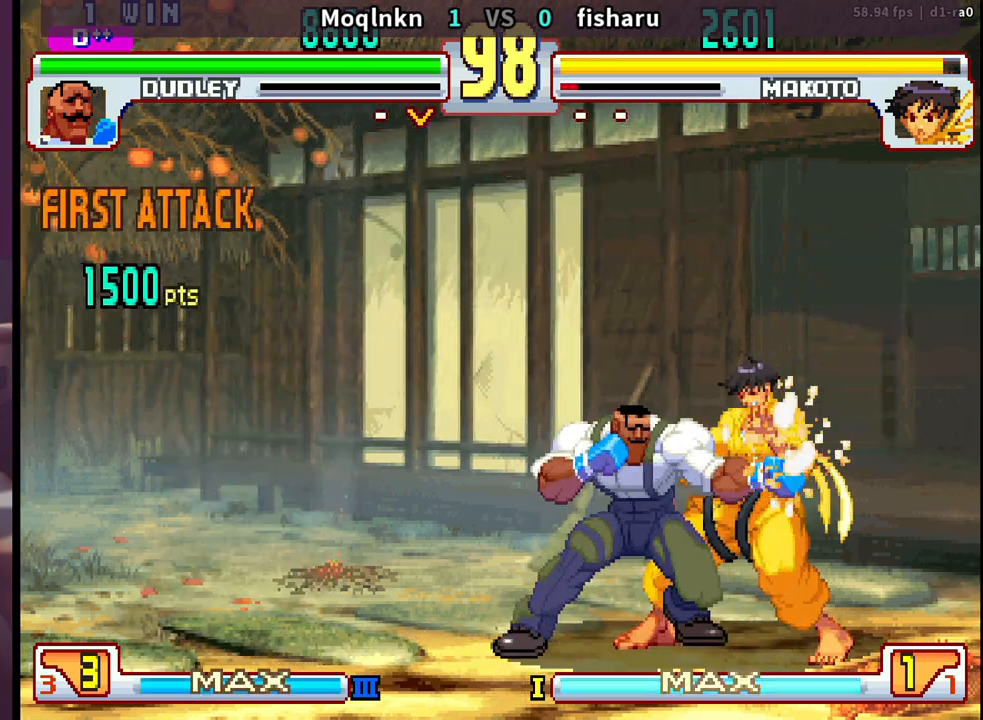
{"buttons": ["DPAD_DOWN", "DPAD_LEFT"], "events": [[100, "LP", "down"], [150, "LP", "up"], [333, "LP", "down"], [383, "LP", "up"]]}
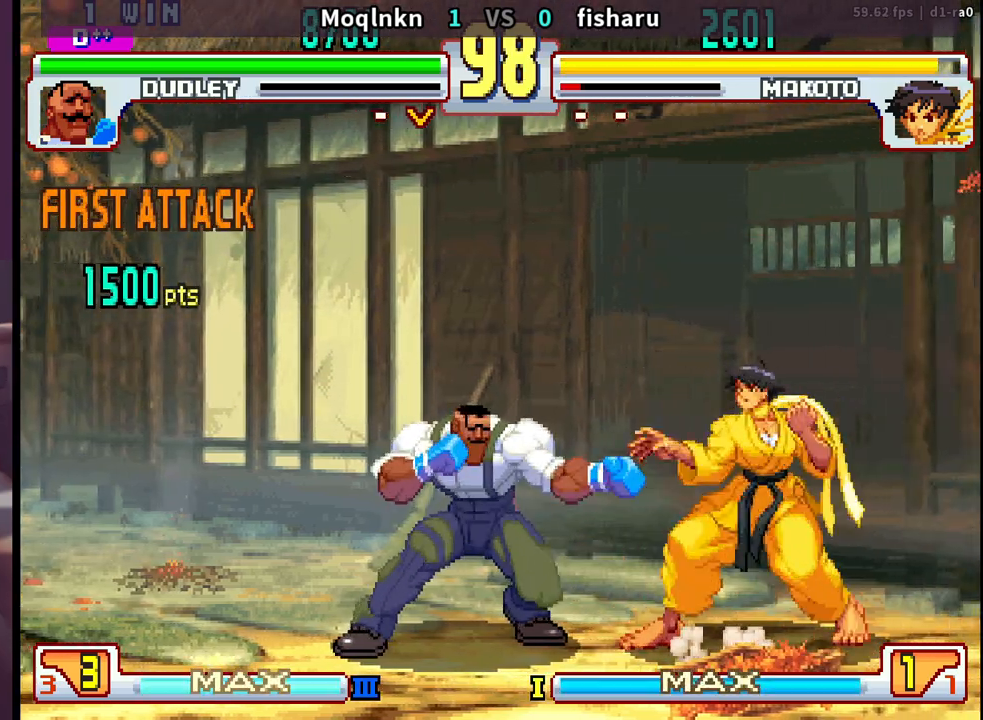
{"buttons": ["HK"], "events": [[33, "DPAD_DOWN", "up"], [50, "DPAD_LEFT", "up"], [133, "DPAD_UP", "down"], [150, "DPAD_RIGHT", "down"], [350, "DPAD_RIGHT", "up"], [350, "DPAD_UP", "up"], [433, "HK", "down"]]}
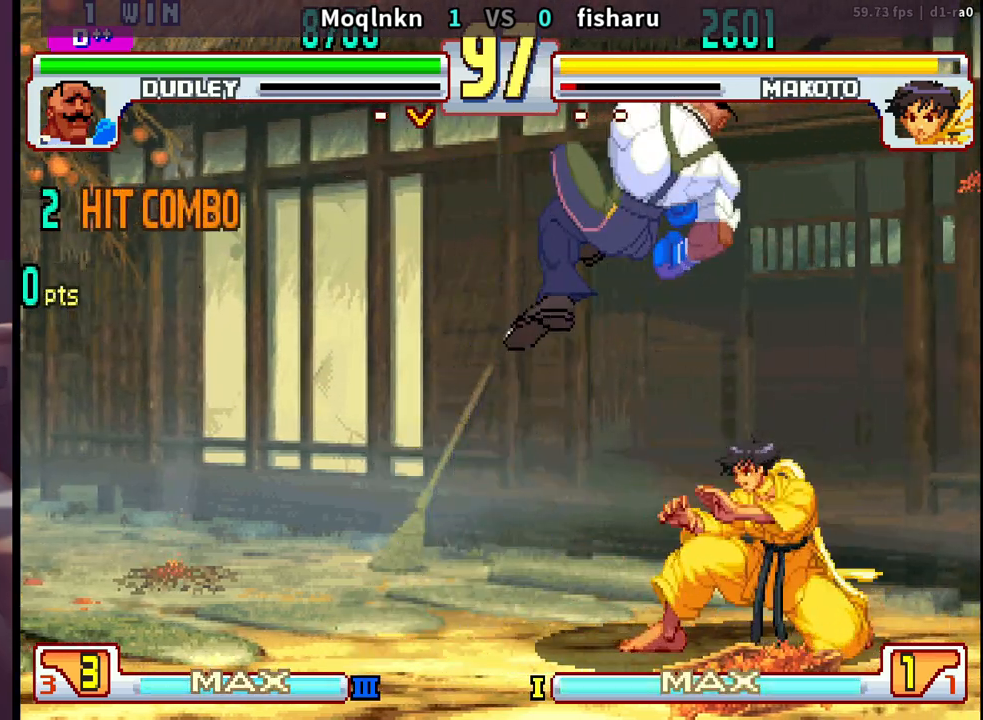
{"buttons": ["HK"], "events": [[50, "DPAD_LEFT", "down"], [67, "DPAD_DOWN", "down"], [67, "HK", "up"], [483, "DPAD_DOWN", "up"], [483, "DPAD_LEFT", "up"], [483, "HK", "down"]]}
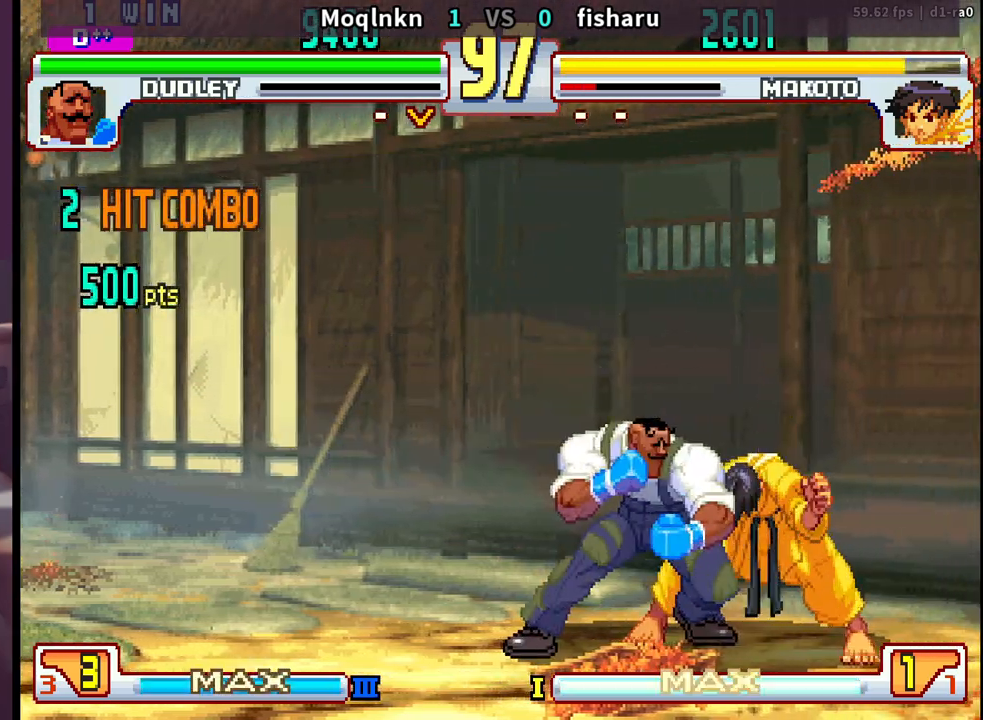
{"buttons": ["DPAD_DOWN", "DPAD_LEFT"], "events": [[17, "HK", "up"], [33, "HK", "down"], [100, "HK", "up"], [133, "DPAD_DOWN", "down"], [183, "DPAD_RIGHT", "down"], [200, "DPAD_DOWN", "up"], [233, "LP", "down"], [267, "DPAD_RIGHT", "up"], [300, "LP", "up"], [467, "DPAD_LEFT", "down"], [500, "DPAD_DOWN", "down"]]}
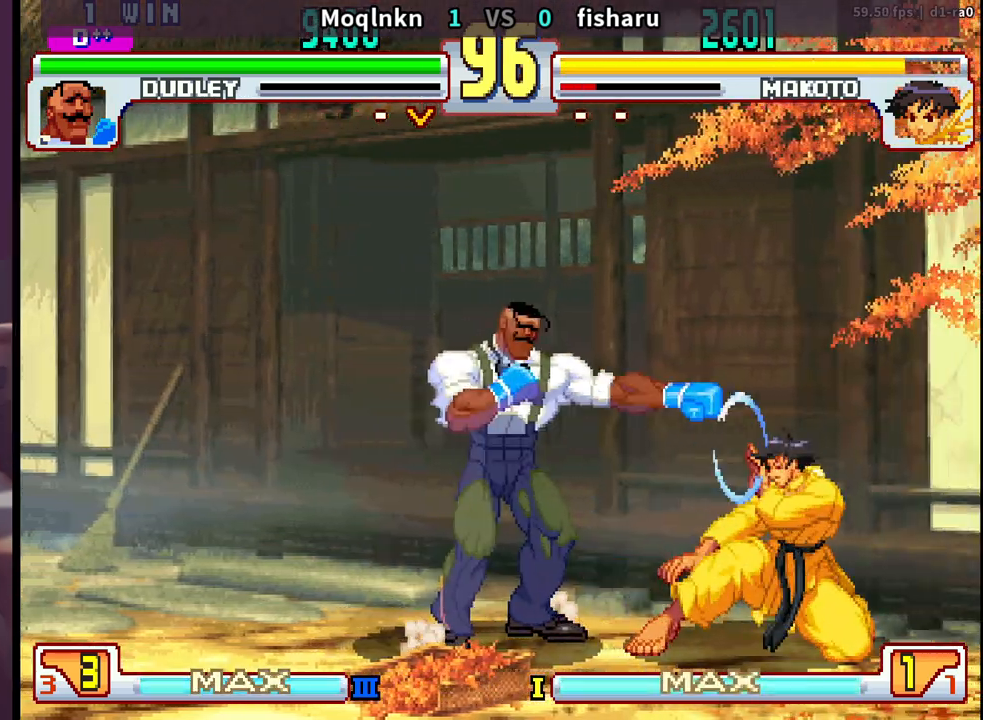
{"buttons": ["DPAD_DOWN", "DPAD_LEFT"], "events": []}
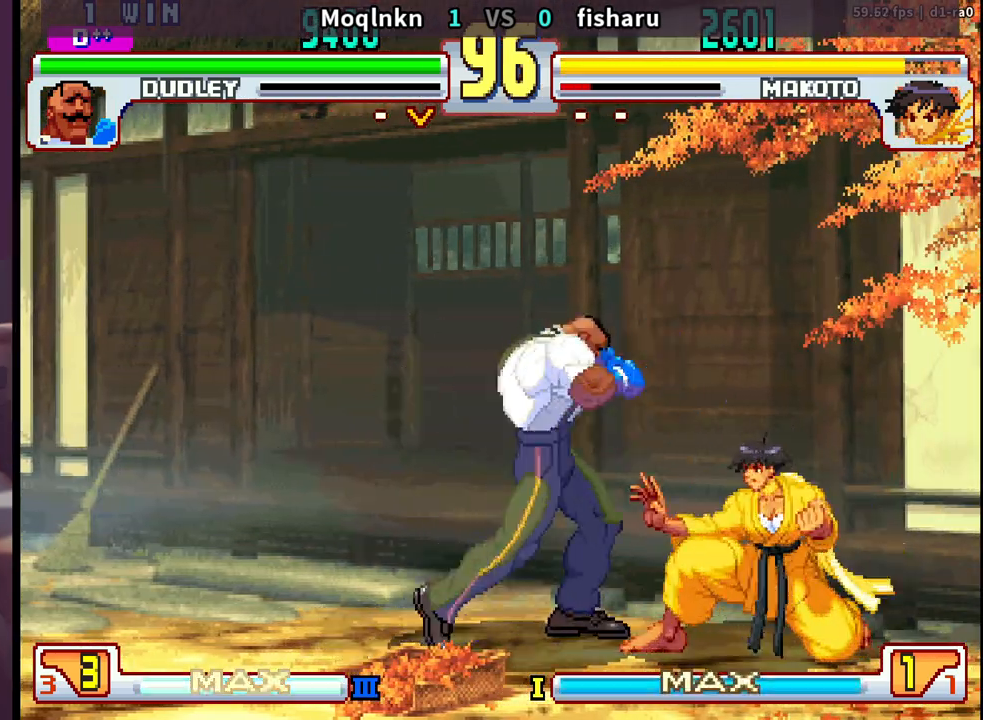
{"buttons": ["DPAD_RIGHT"], "events": [[400, "DPAD_DOWN", "up"], [417, "DPAD_LEFT", "up"], [450, "DPAD_RIGHT", "down"]]}
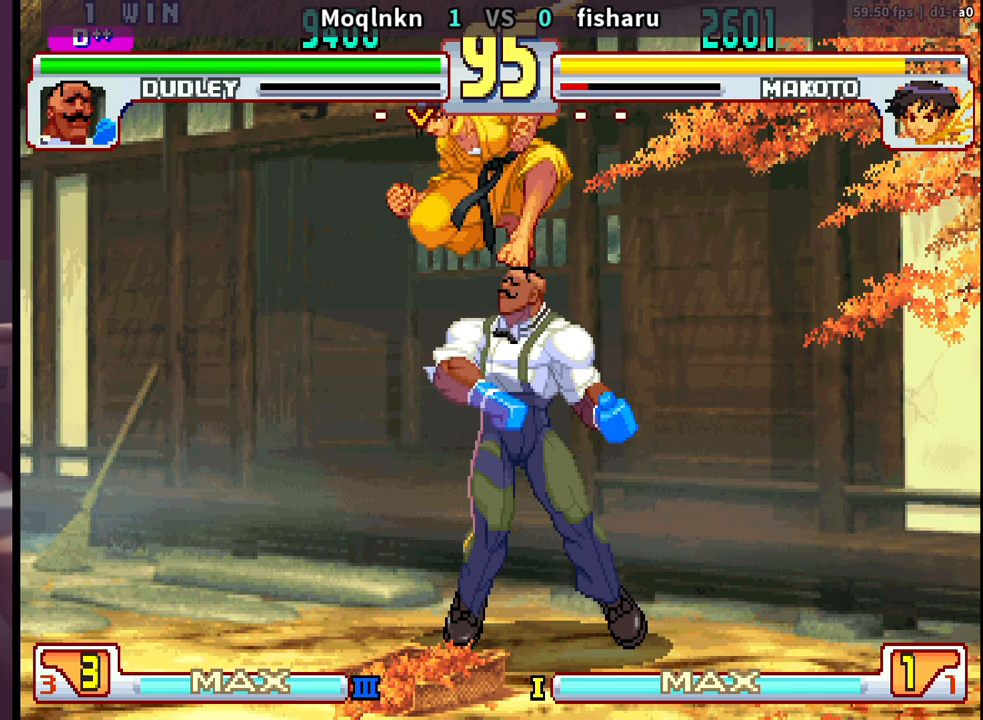
{"buttons": [], "events": [[100, "DPAD_RIGHT", "up"], [117, "LP", "down"], [183, "LP", "up"], [300, "DPAD_LEFT", "down"], [467, "DPAD_LEFT", "up"]]}
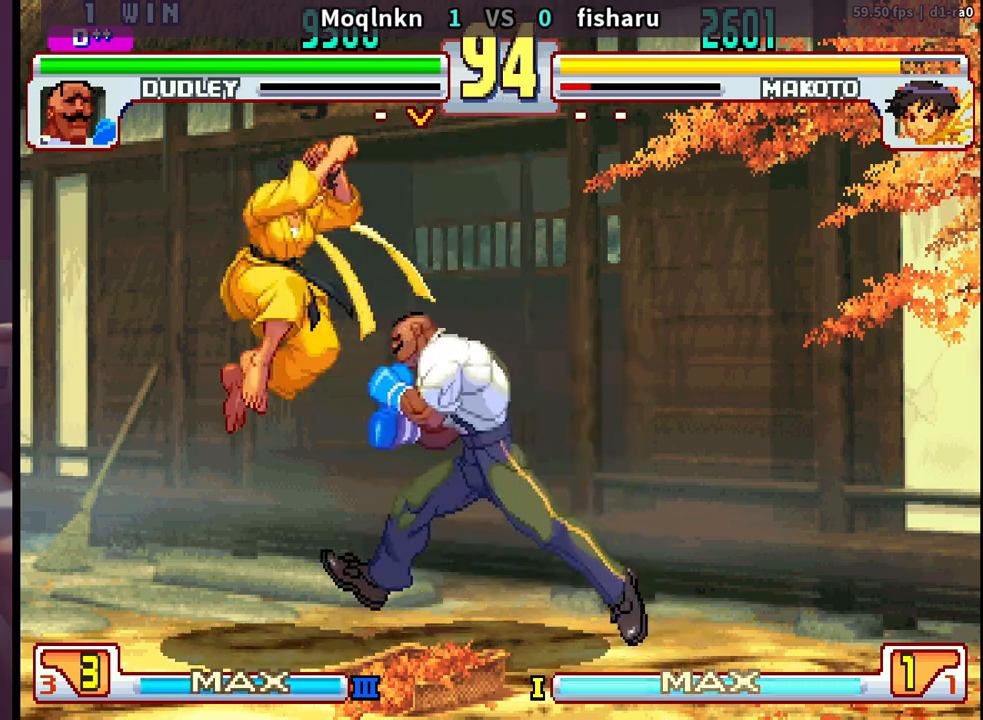
{"buttons": ["DPAD_DOWN", "DPAD_RIGHT"], "events": [[17, "DPAD_LEFT", "down"], [167, "DPAD_LEFT", "up"], [200, "DPAD_RIGHT", "down"], [233, "LK", "down"], [233, "LP", "down"], [333, "LP", "up"], [350, "LK", "up"], [383, "DPAD_DOWN", "down"]]}
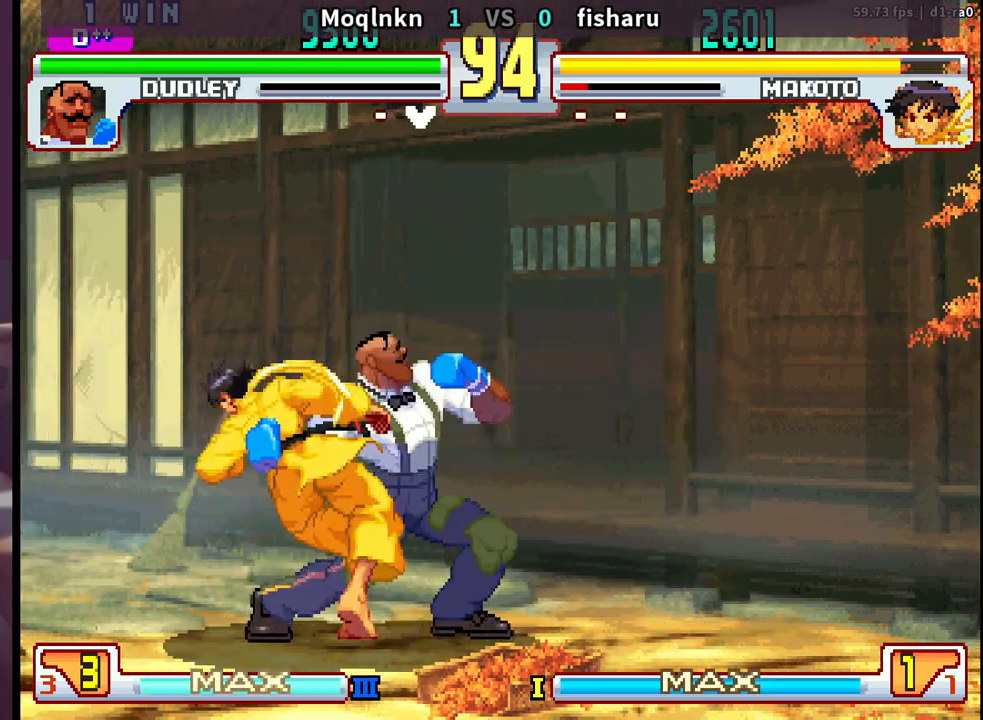
{"buttons": [], "events": [[333, "DPAD_RIGHT", "up"], [350, "DPAD_DOWN", "up"]]}
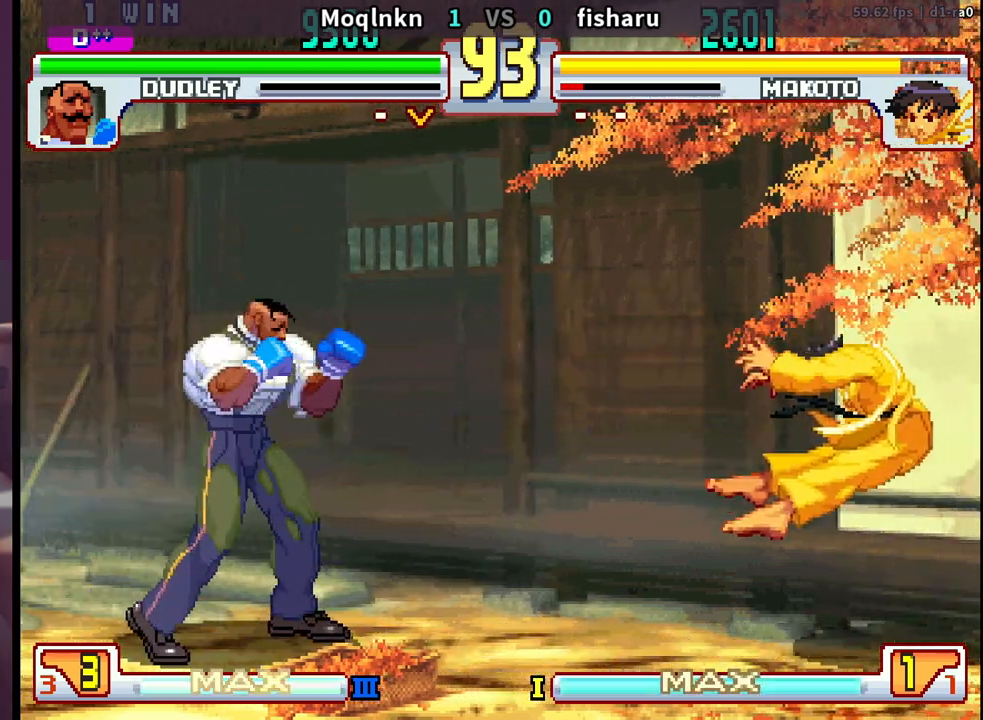
{"buttons": [], "events": [[100, "DPAD_RIGHT", "down"], [300, "DPAD_RIGHT", "up"], [383, "DPAD_RIGHT", "down"], [467, "DPAD_RIGHT", "up"]]}
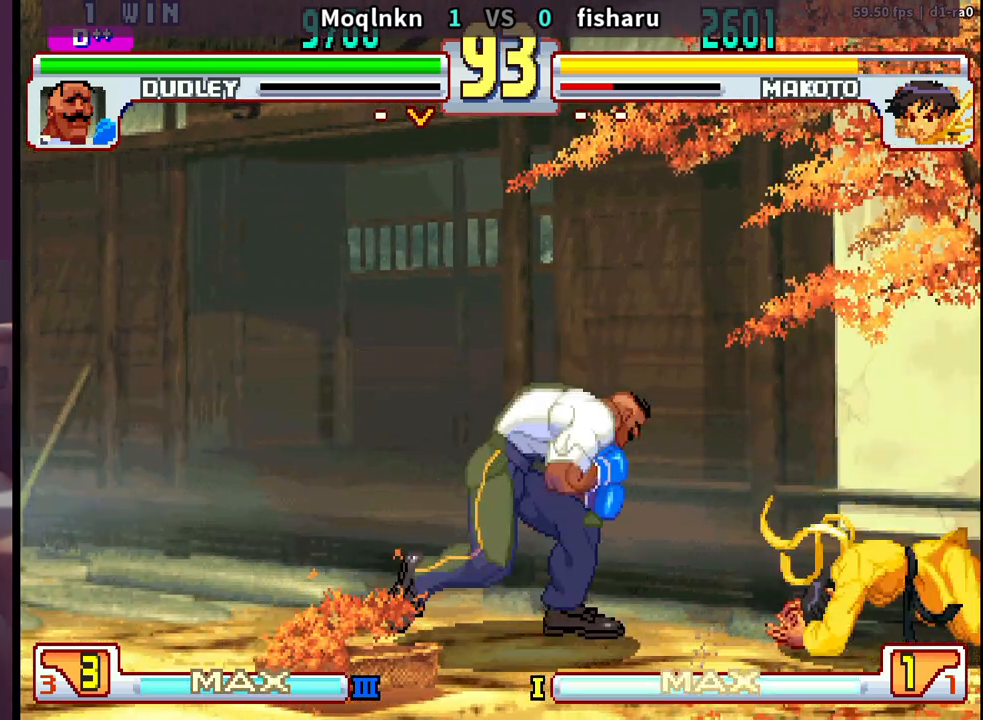
{"buttons": [], "events": [[183, "DPAD_LEFT", "down"], [283, "DPAD_LEFT", "up"], [300, "DPAD_RIGHT", "down"], [350, "DPAD_UP", "down"], [500, "DPAD_RIGHT", "up"], [500, "DPAD_UP", "up"]]}
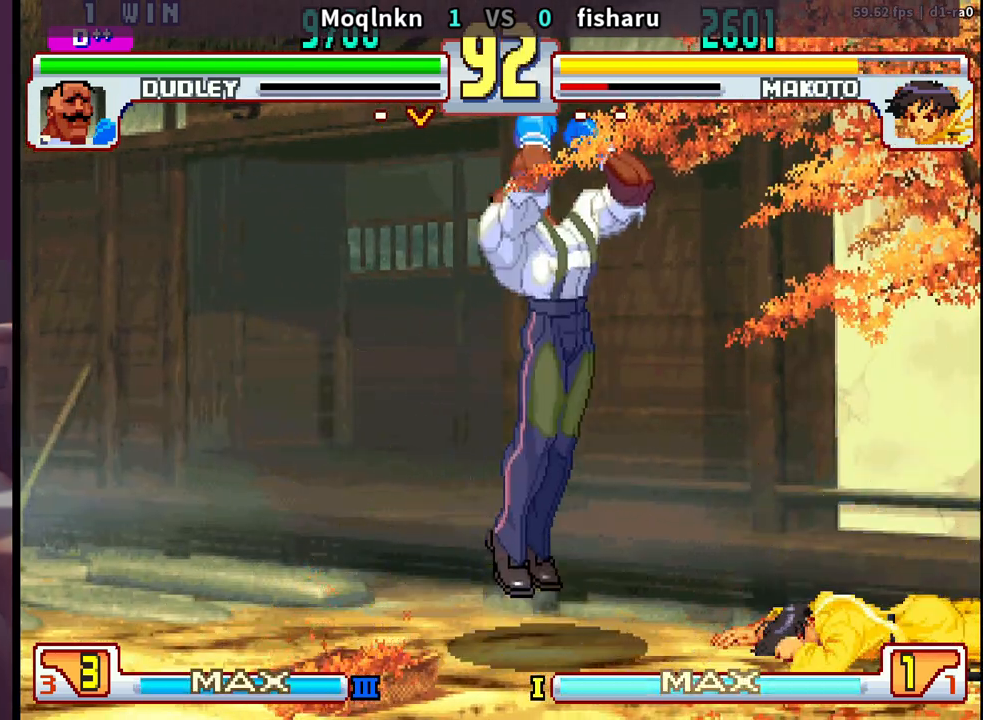
{"buttons": ["DPAD_UP"], "events": [[417, "DPAD_UP", "down"]]}
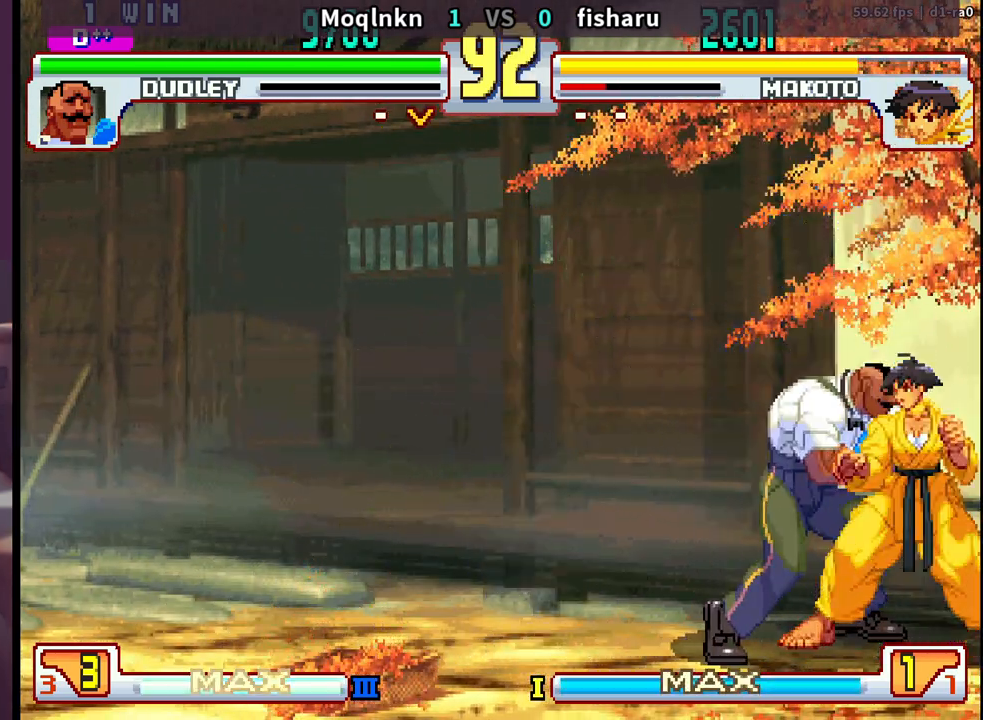
{"buttons": [], "events": [[217, "DPAD_UP", "up"], [383, "HK", "down"], [433, "HK", "up"]]}
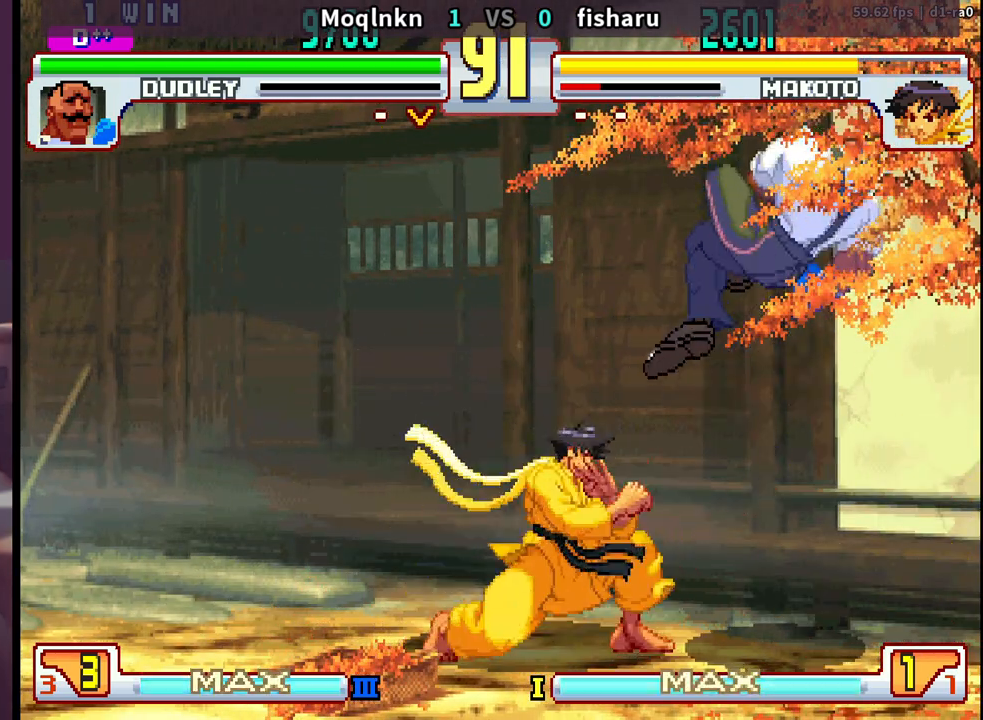
{"buttons": ["DPAD_UP", "DPAD_LEFT"], "events": [[17, "DPAD_DOWN", "down"], [33, "DPAD_RIGHT", "down"], [117, "LP", "down"], [200, "LP", "up"], [367, "DPAD_DOWN", "up"], [367, "DPAD_RIGHT", "up"], [400, "DPAD_LEFT", "down"], [400, "DPAD_UP", "down"]]}
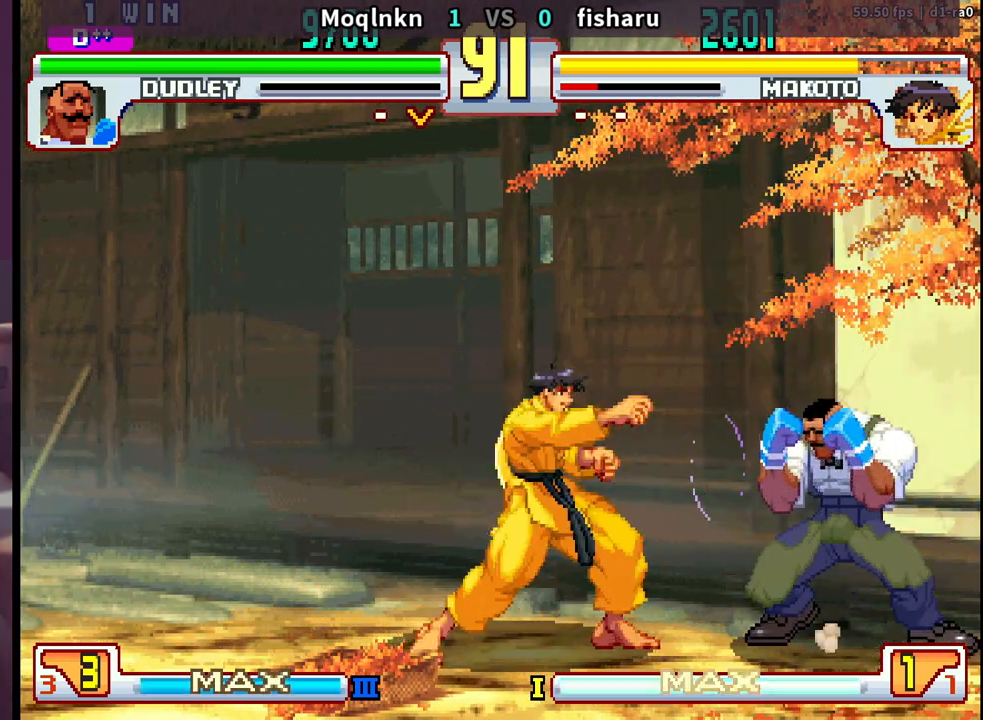
{"buttons": ["HK"], "events": [[367, "DPAD_LEFT", "up"], [367, "DPAD_UP", "up"], [400, "HK", "down"]]}
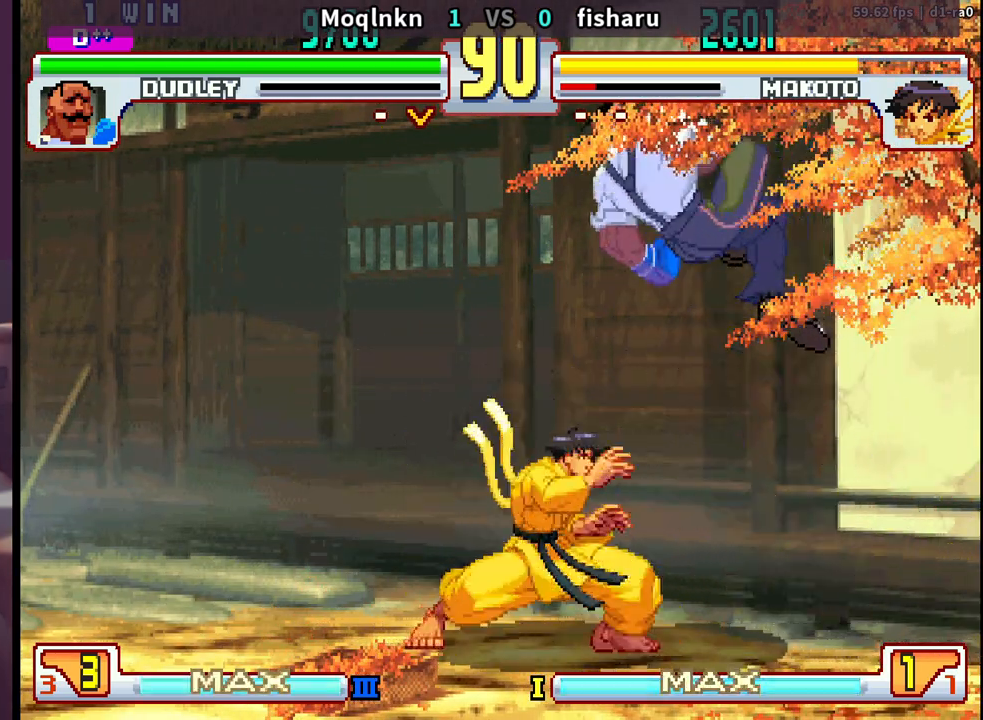
{"buttons": ["DPAD_UP"], "events": [[33, "HK", "up"], [133, "DPAD_DOWN", "down"], [133, "DPAD_RIGHT", "down"], [183, "DPAD_DOWN", "up"], [183, "DPAD_RIGHT", "up"], [233, "DPAD_UP", "down"]]}
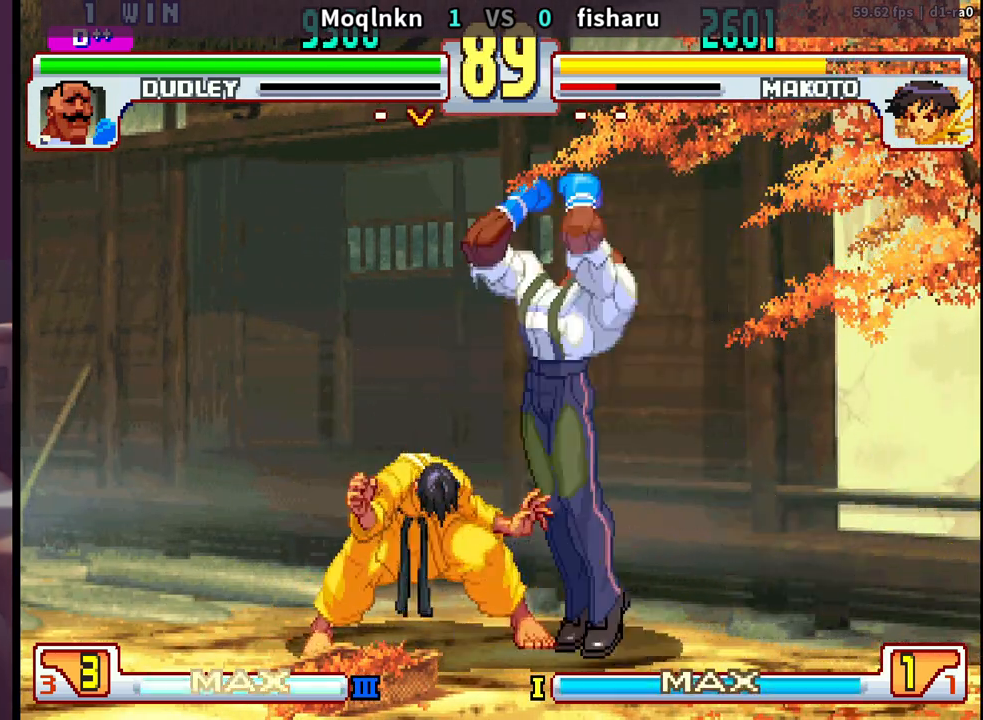
{"buttons": [], "events": [[200, "DPAD_UP", "up"], [250, "HK", "down"], [400, "HK", "up"]]}
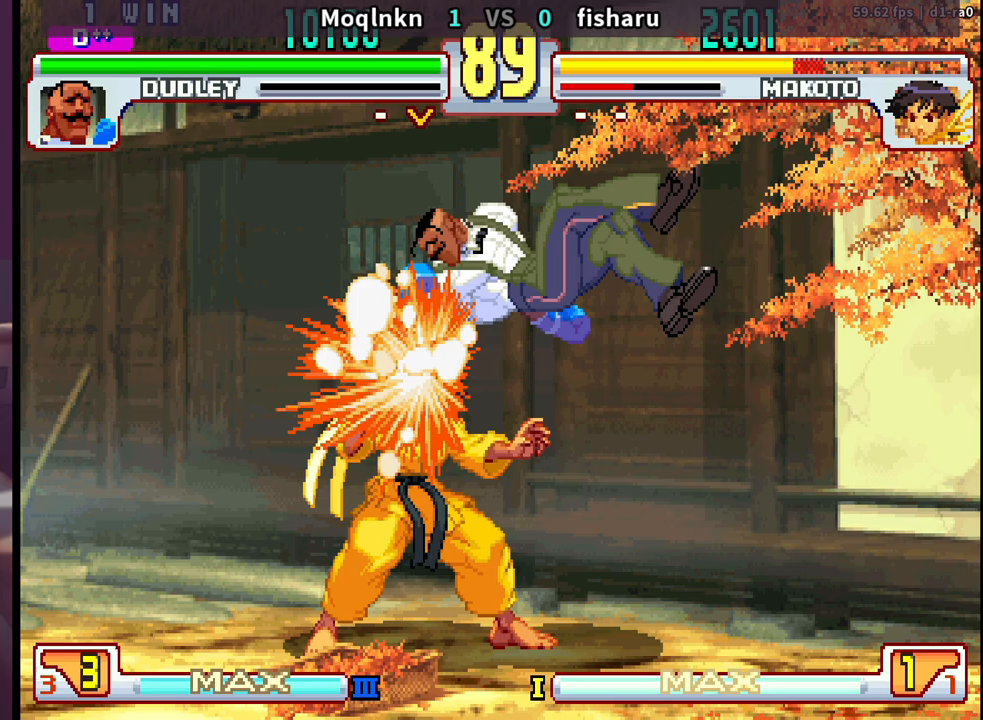
{"buttons": [], "events": [[233, "HK", "down"], [267, "HK", "up"], [283, "HK", "down"], [333, "DPAD_DOWN", "down"], [333, "HK", "up"], [383, "DPAD_LEFT", "down"], [417, "DPAD_DOWN", "up"], [450, "MP", "down"], [467, "DPAD_LEFT", "up"], [500, "MP", "up"]]}
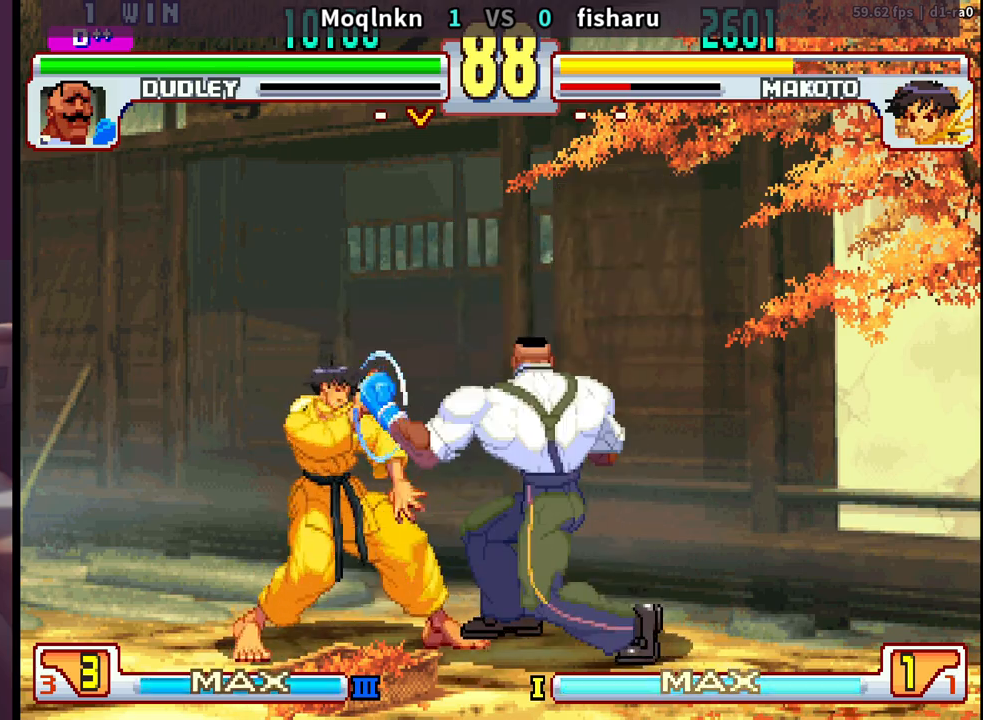
{"buttons": ["DPAD_DOWN", "DPAD_RIGHT"], "events": [[433, "DPAD_DOWN", "down"], [433, "DPAD_RIGHT", "down"]]}